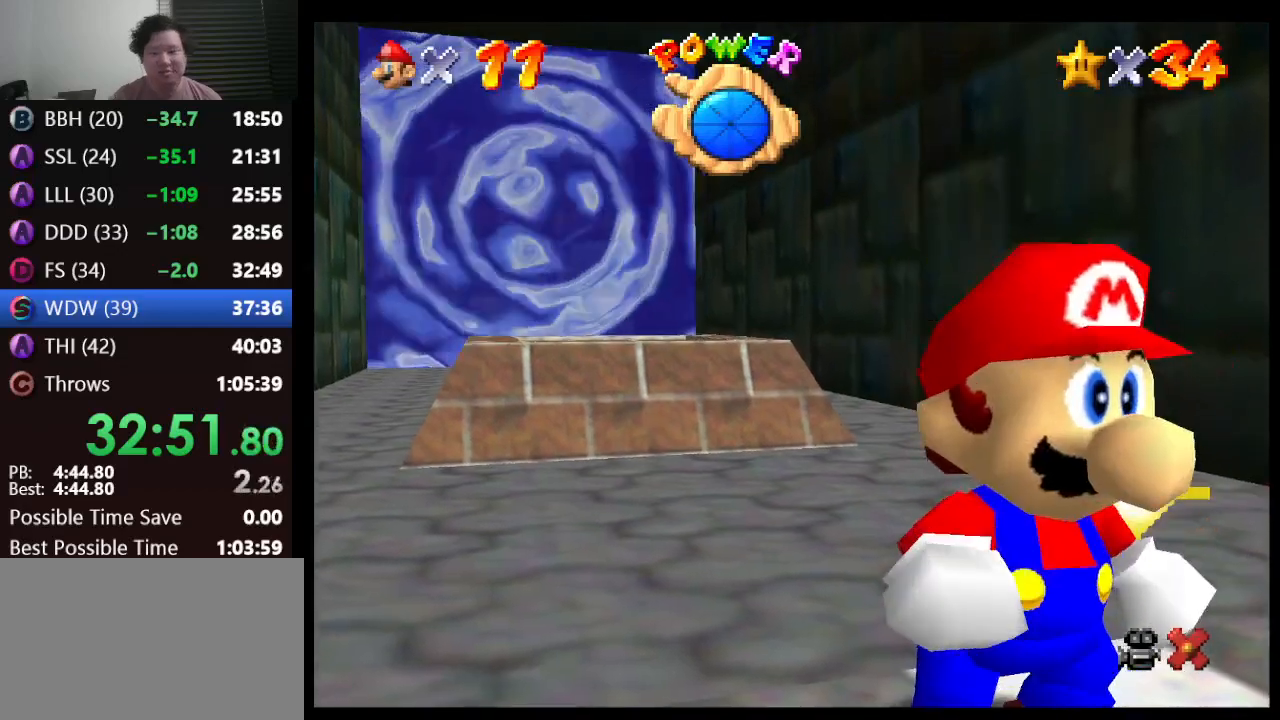
Gameplay with a controller (Nintendo layout); each line is a JSON object with the inputs held at the frame after it. "events" lists button and stick changes between this image and that frame as [ms after this image, input, new state], when the widget could be followed in between. Not read: L1 L3 R3.
{"buttons": [], "left_stick": "up-left", "events": [[50, "left_stick", "down"], [367, "left_stick", "up-right"], [500, "left_stick", "up-left"]]}
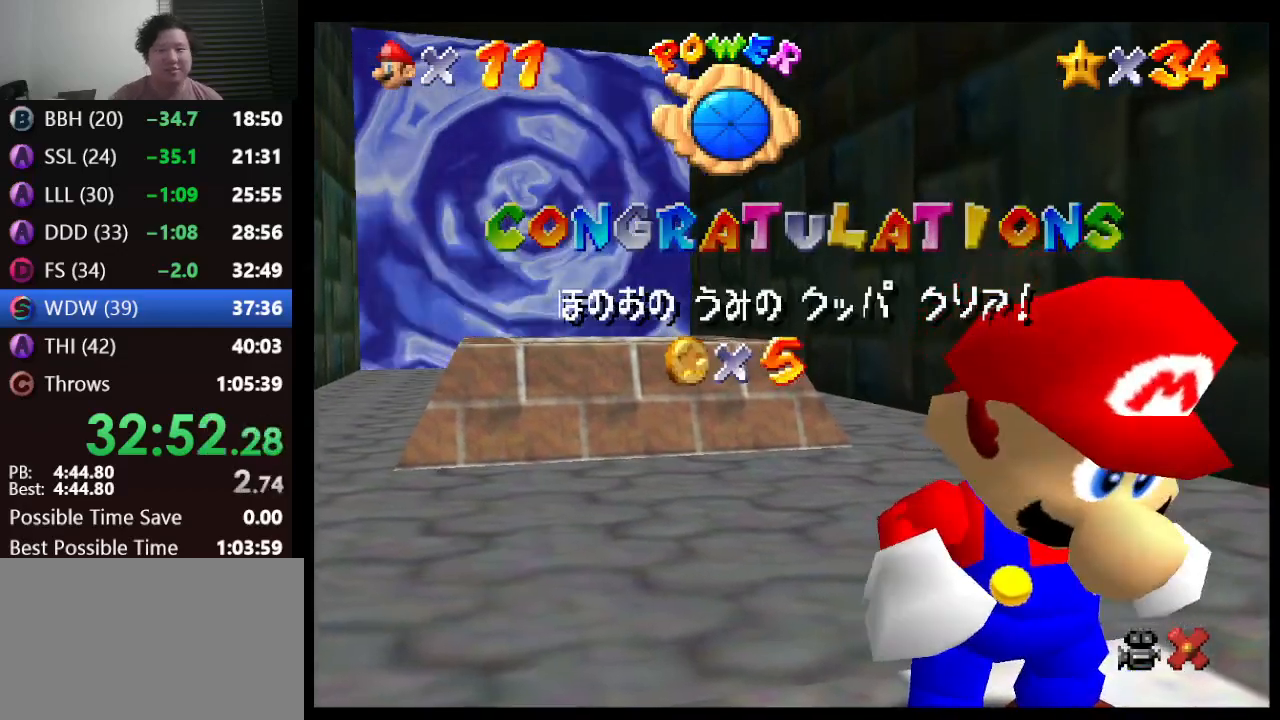
{"buttons": [], "left_stick": "center", "events": [[117, "left_stick", "center"]]}
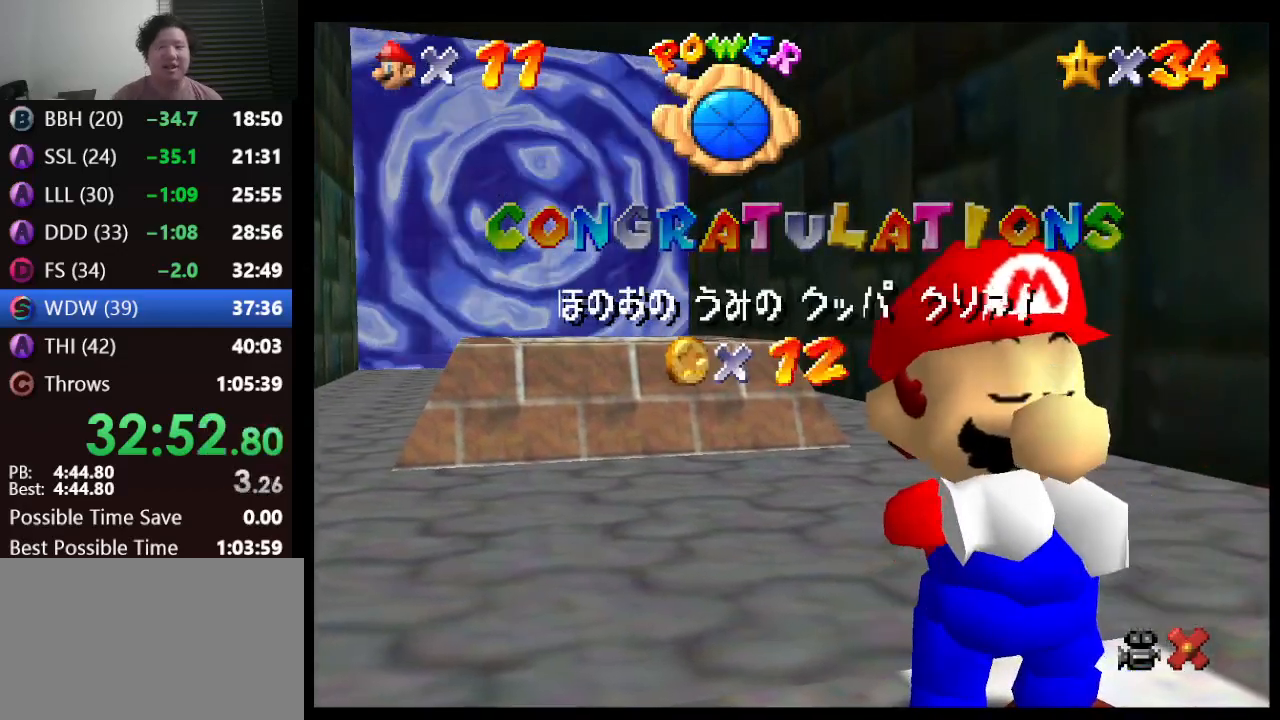
{"buttons": [], "left_stick": "center", "events": [[83, "left_stick", "down"], [483, "left_stick", "center"]]}
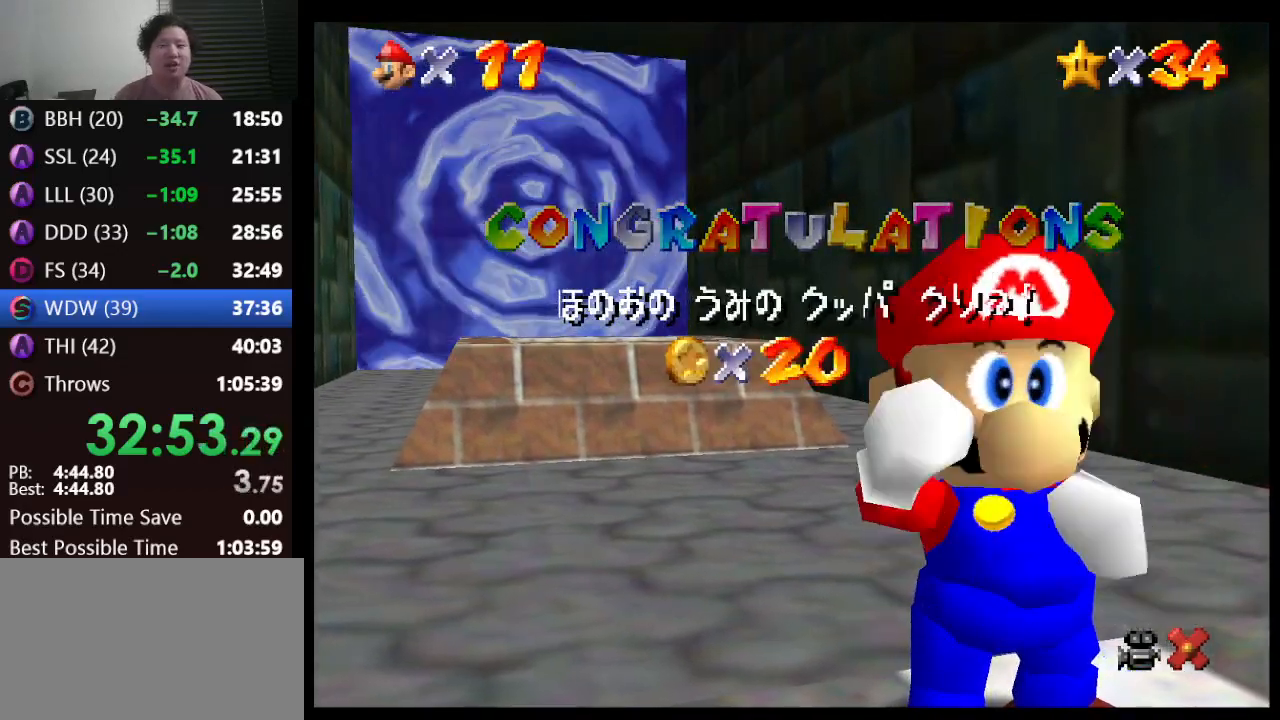
{"buttons": [], "left_stick": "center", "events": []}
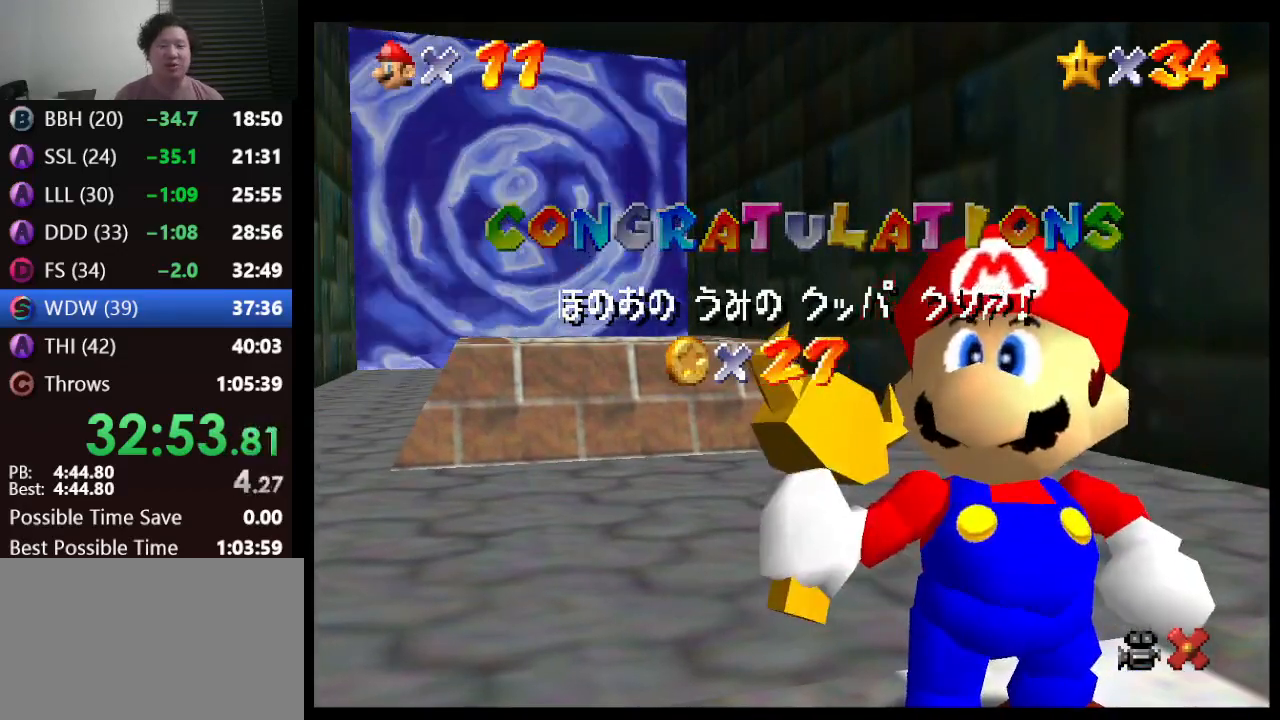
{"buttons": [], "left_stick": "down", "events": [[17, "left_stick", "down"]]}
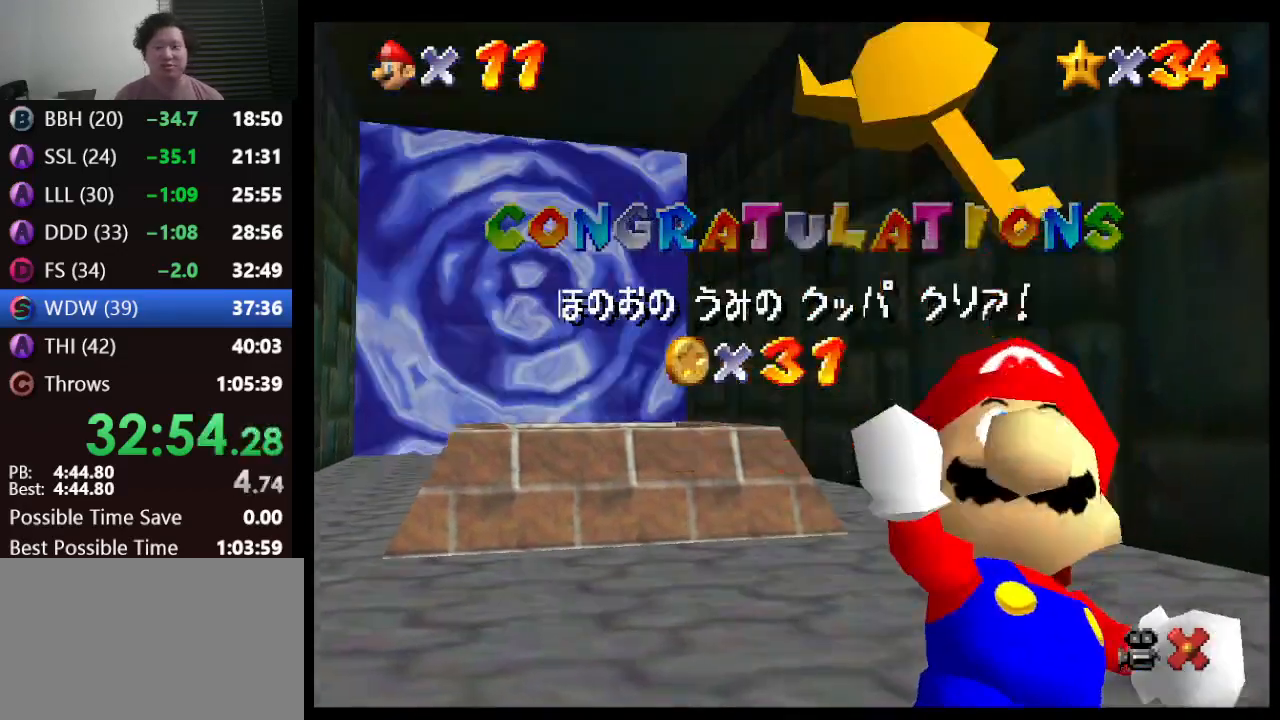
{"buttons": [], "left_stick": "down", "events": []}
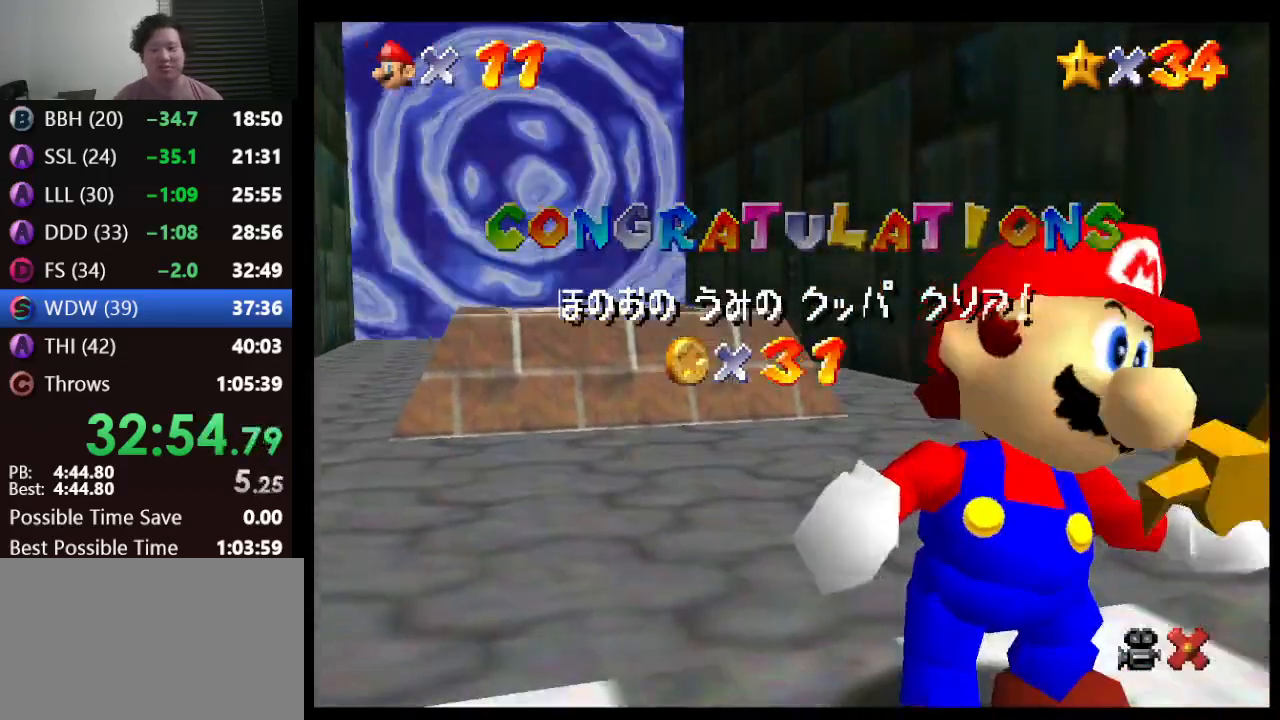
{"buttons": [], "left_stick": "down", "events": []}
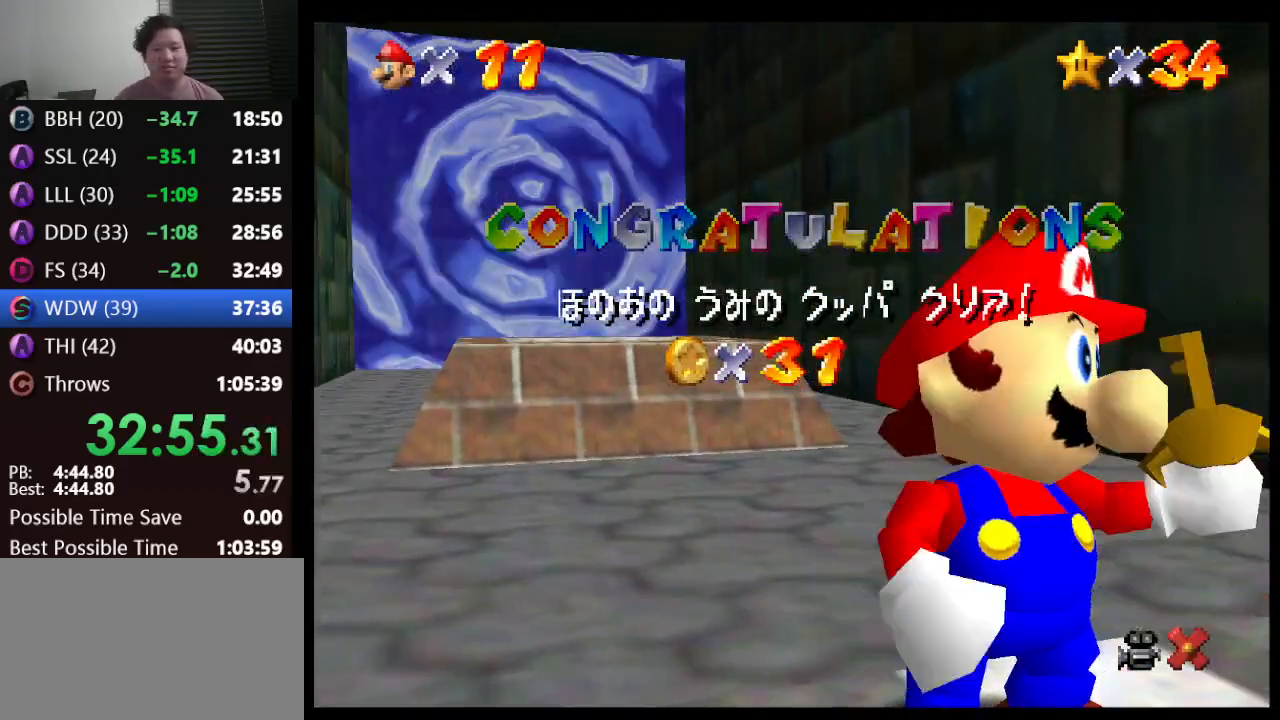
{"buttons": [], "left_stick": "down", "events": []}
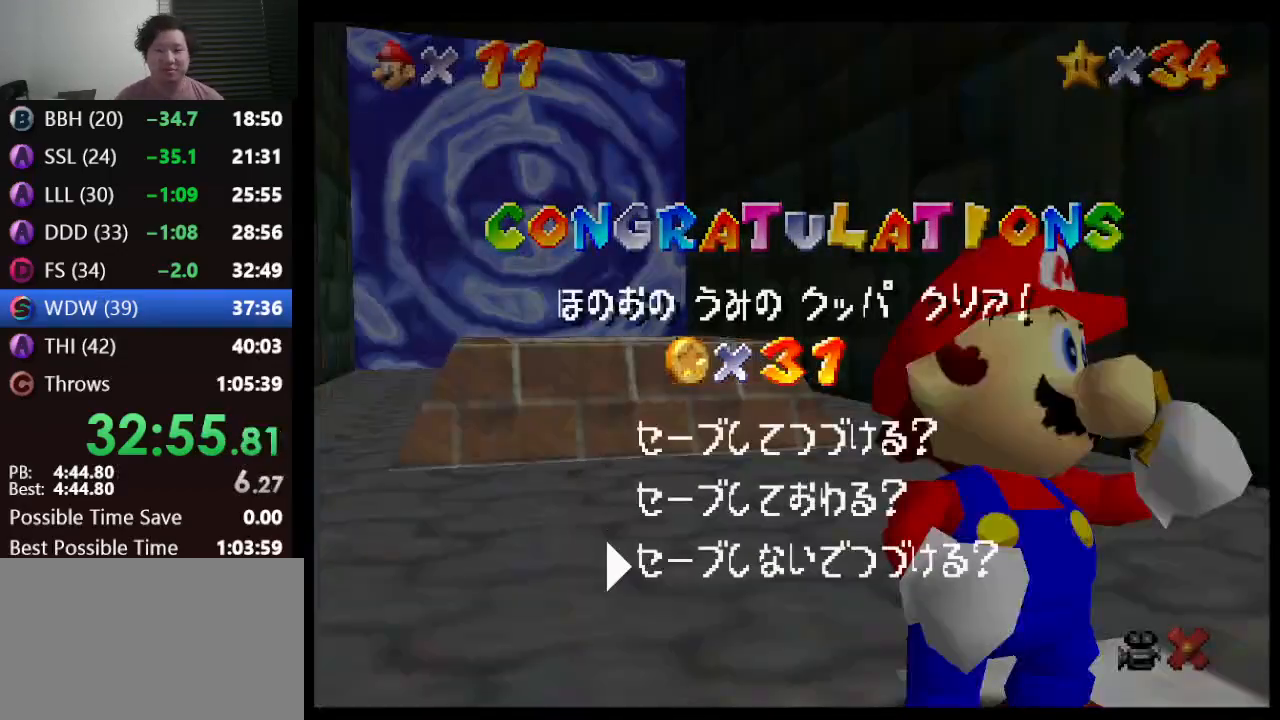
{"buttons": [], "left_stick": "up-left", "events": [[100, "A", "down"], [183, "left_stick", "center"], [250, "A", "up"], [333, "left_stick", "up-left"]]}
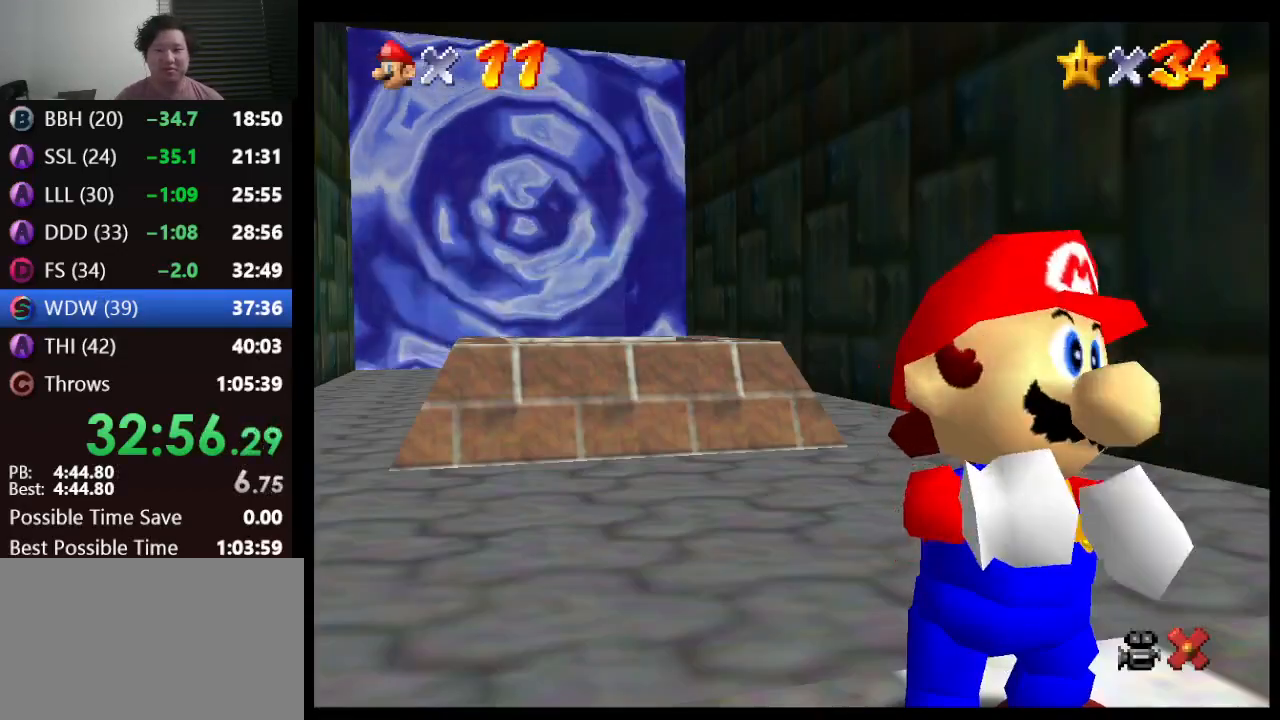
{"buttons": [], "left_stick": "up-left", "events": []}
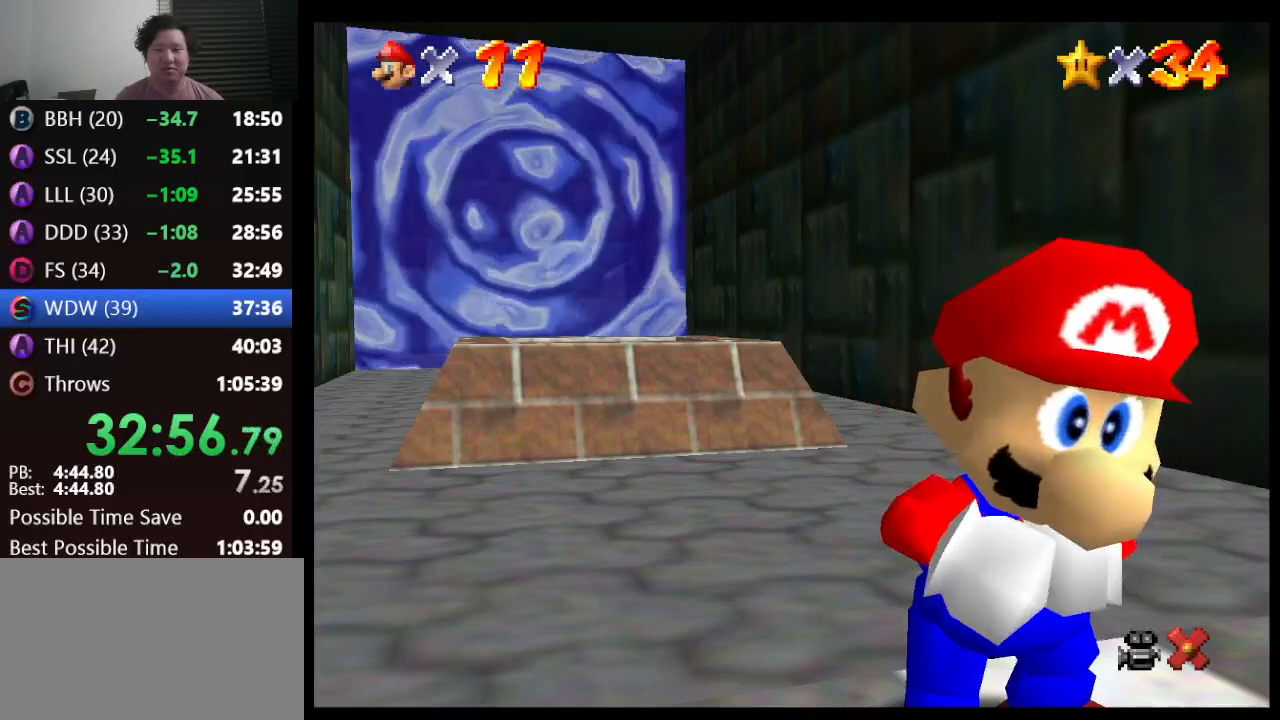
{"buttons": [], "left_stick": "up-left", "events": []}
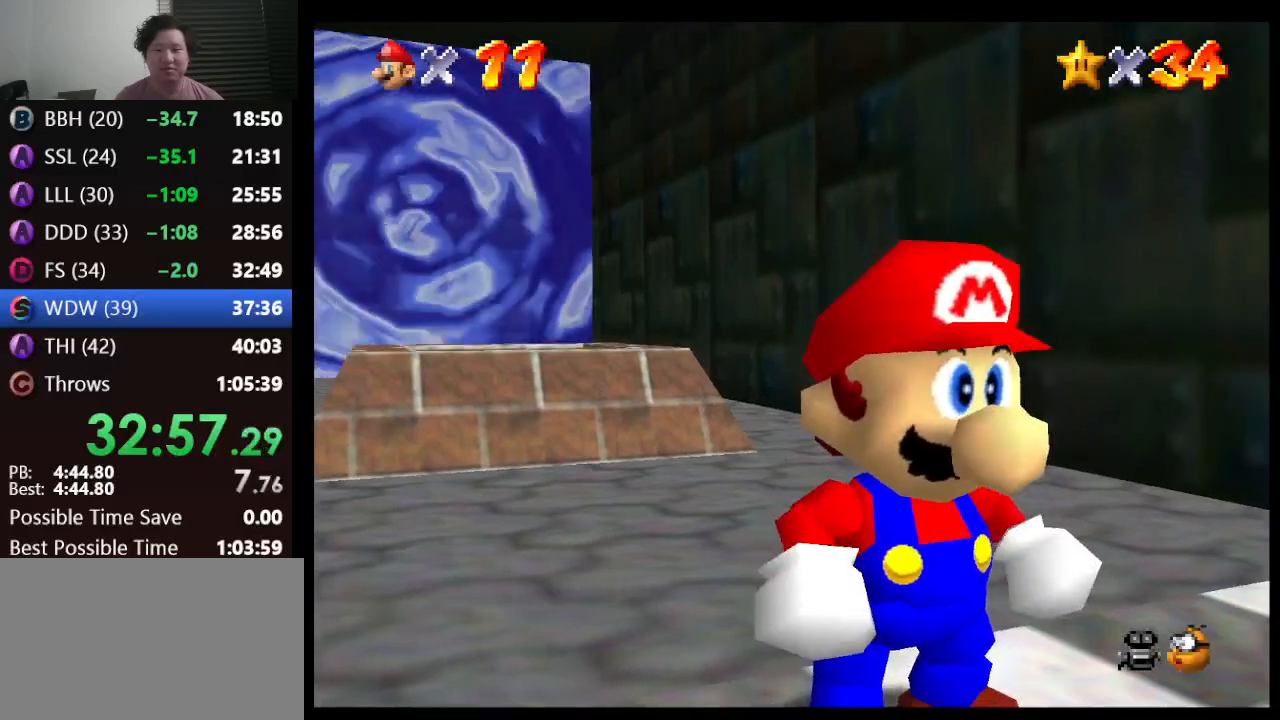
{"buttons": ["A", "B"], "left_stick": "up-left", "events": [[283, "A", "down"], [383, "B", "down"]]}
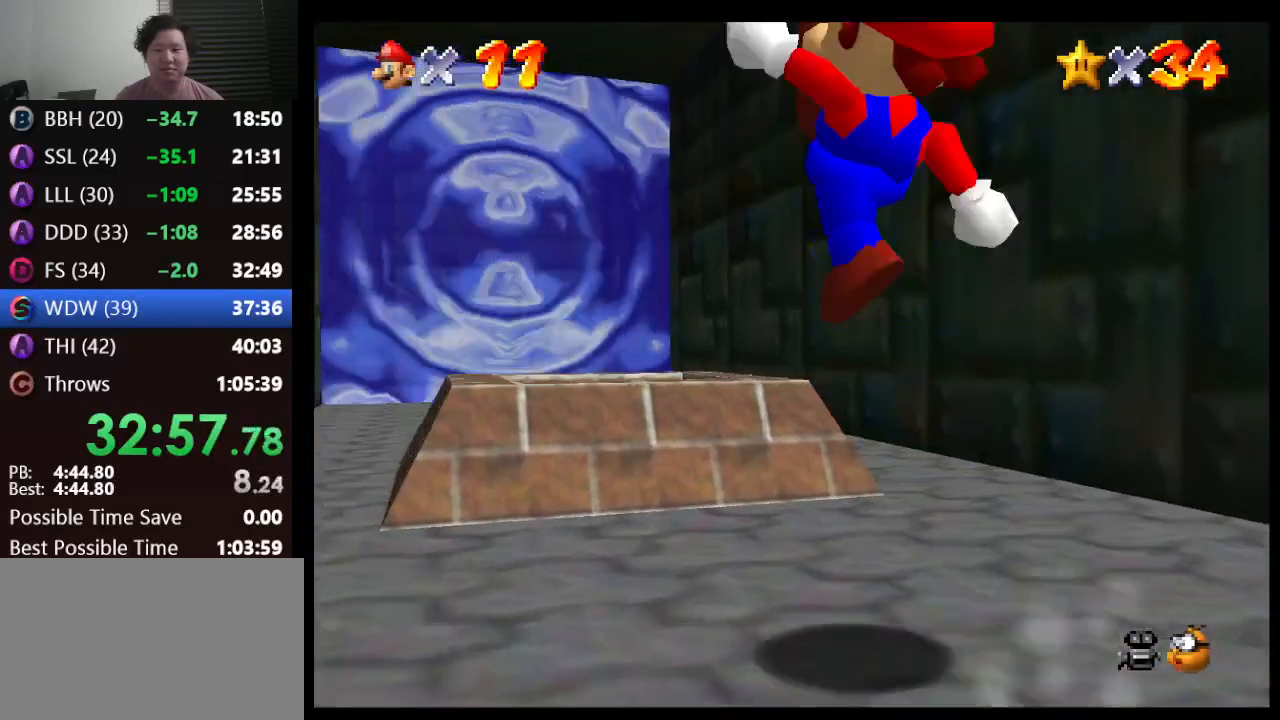
{"buttons": [], "left_stick": "up", "events": [[17, "A", "up"], [17, "B", "up"], [17, "left_stick", "up"]]}
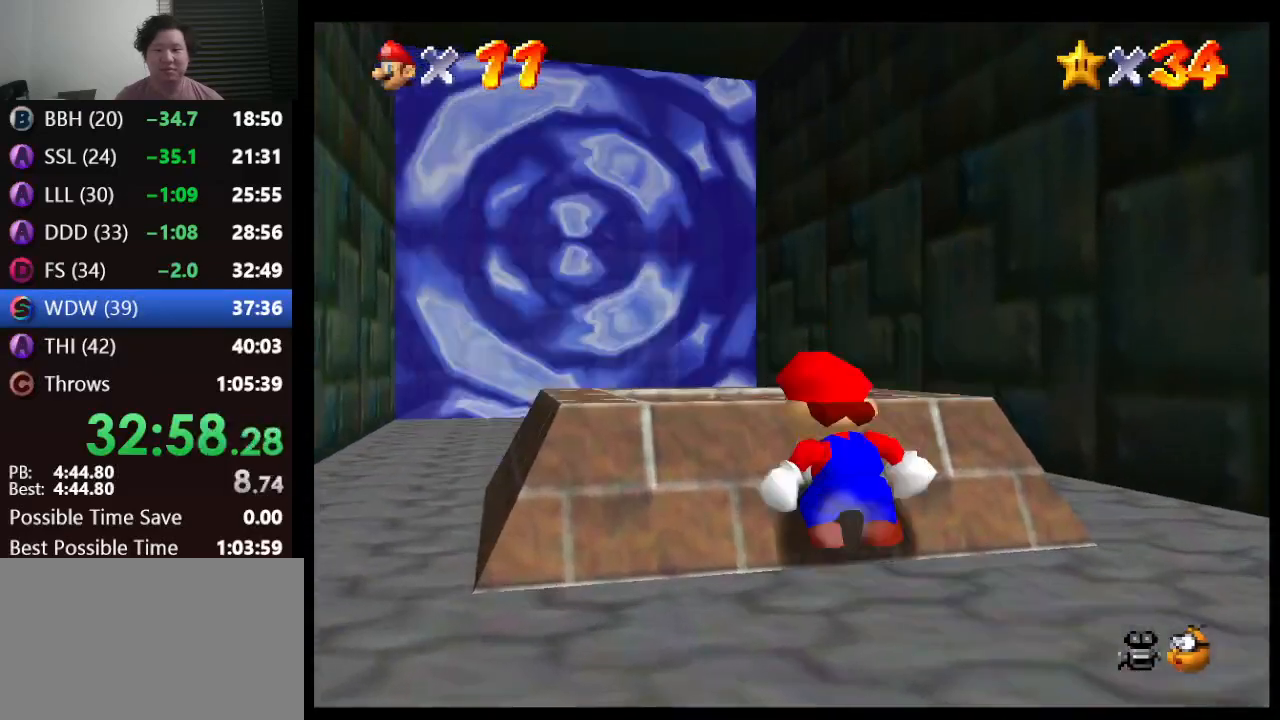
{"buttons": [], "left_stick": "center", "events": [[233, "left_stick", "center"]]}
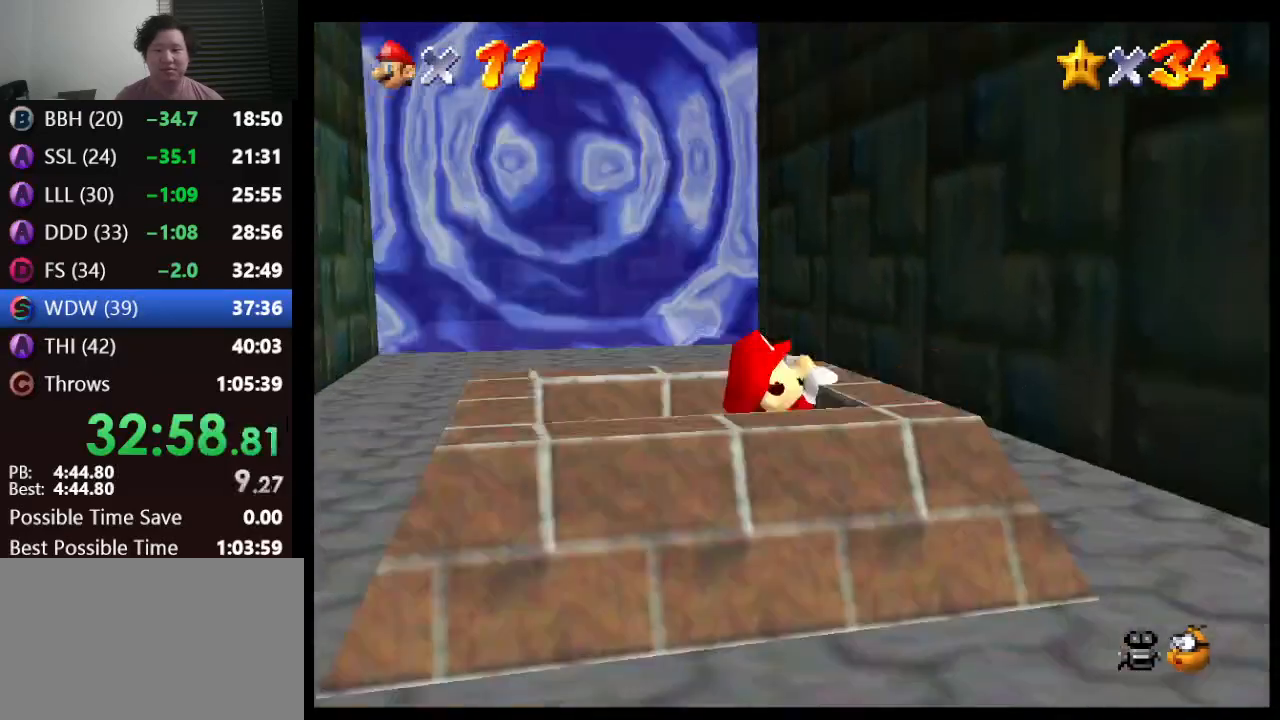
{"buttons": [], "left_stick": "center", "events": [[50, "Z", "down"], [167, "Z", "up"]]}
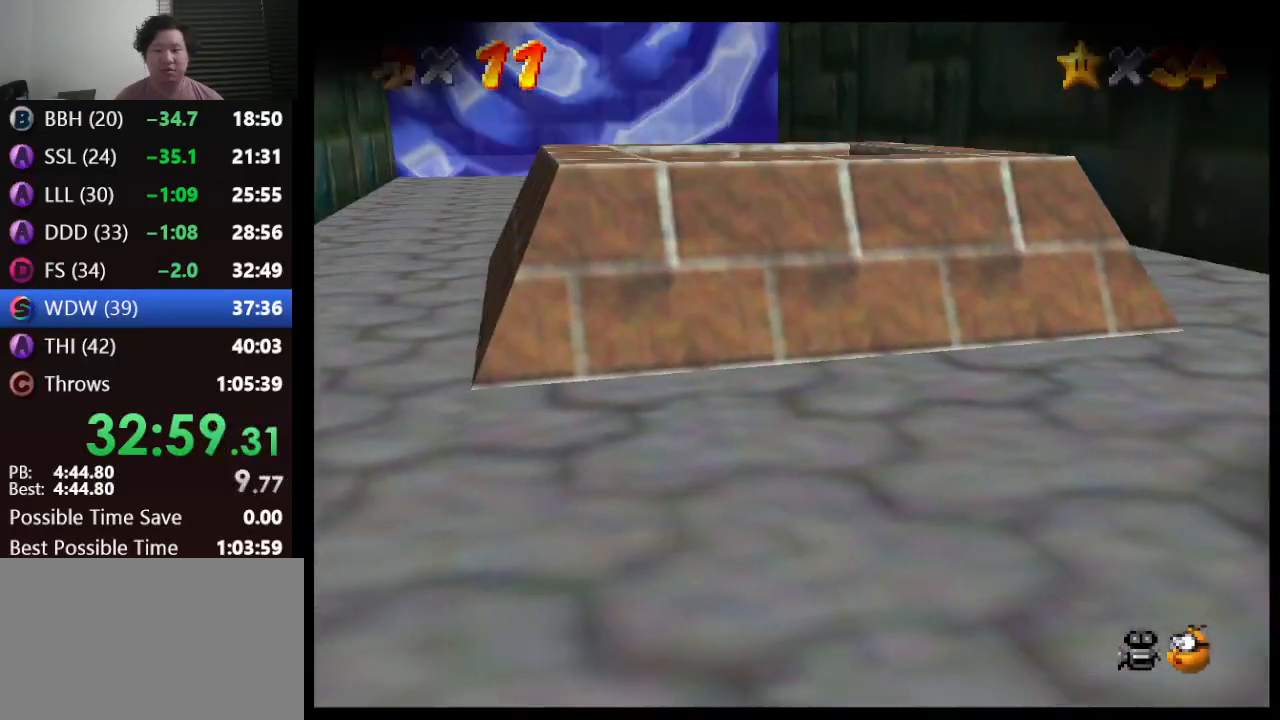
{"buttons": [], "left_stick": "center", "events": []}
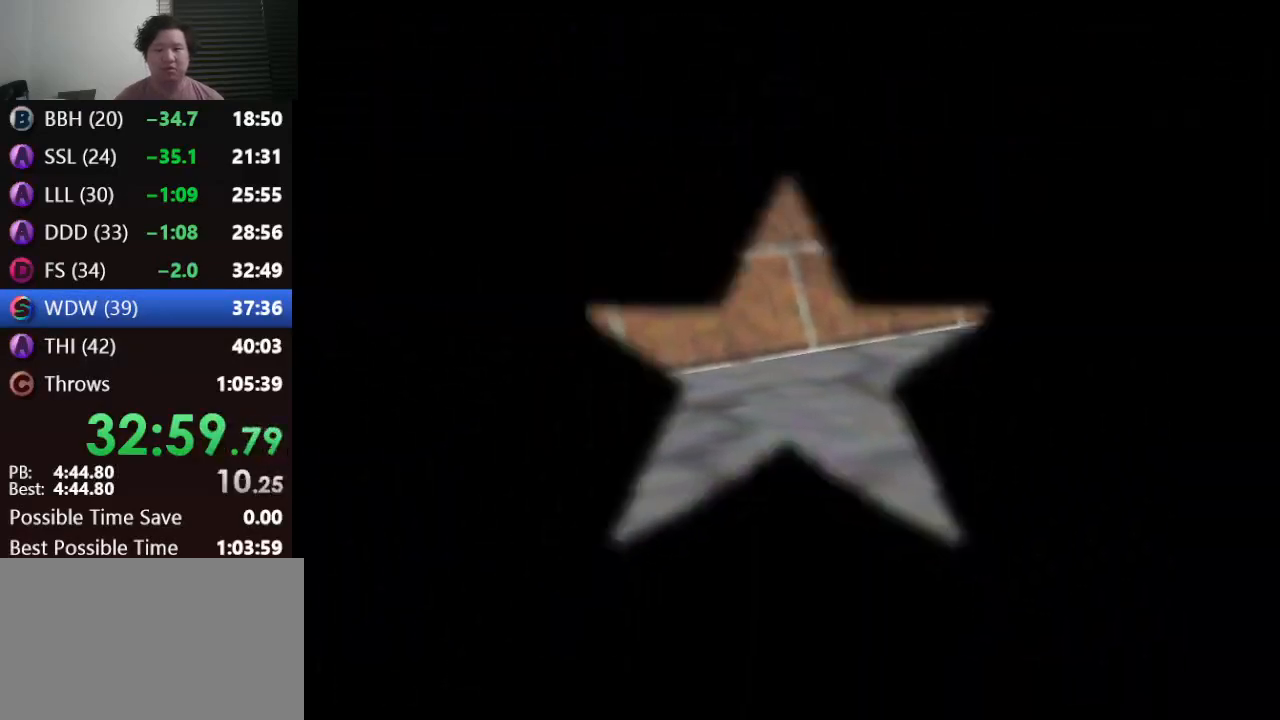
{"buttons": [], "left_stick": "center", "events": []}
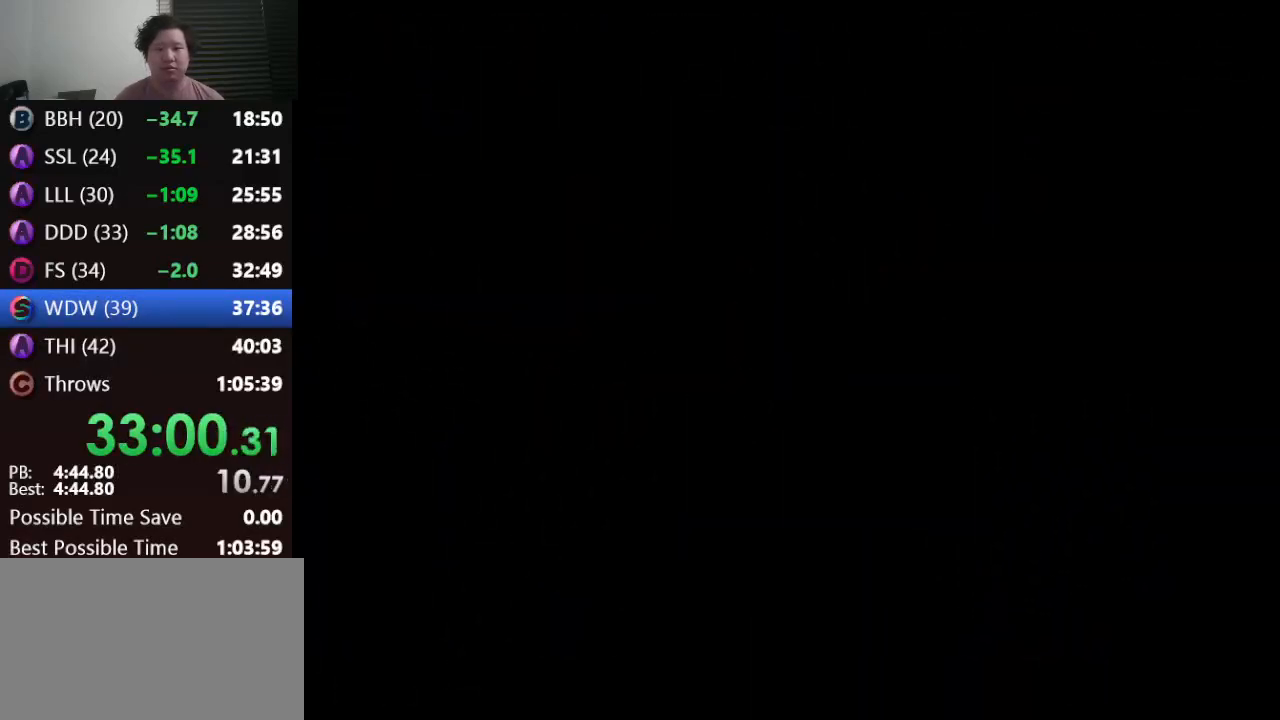
{"buttons": [], "left_stick": "center", "events": []}
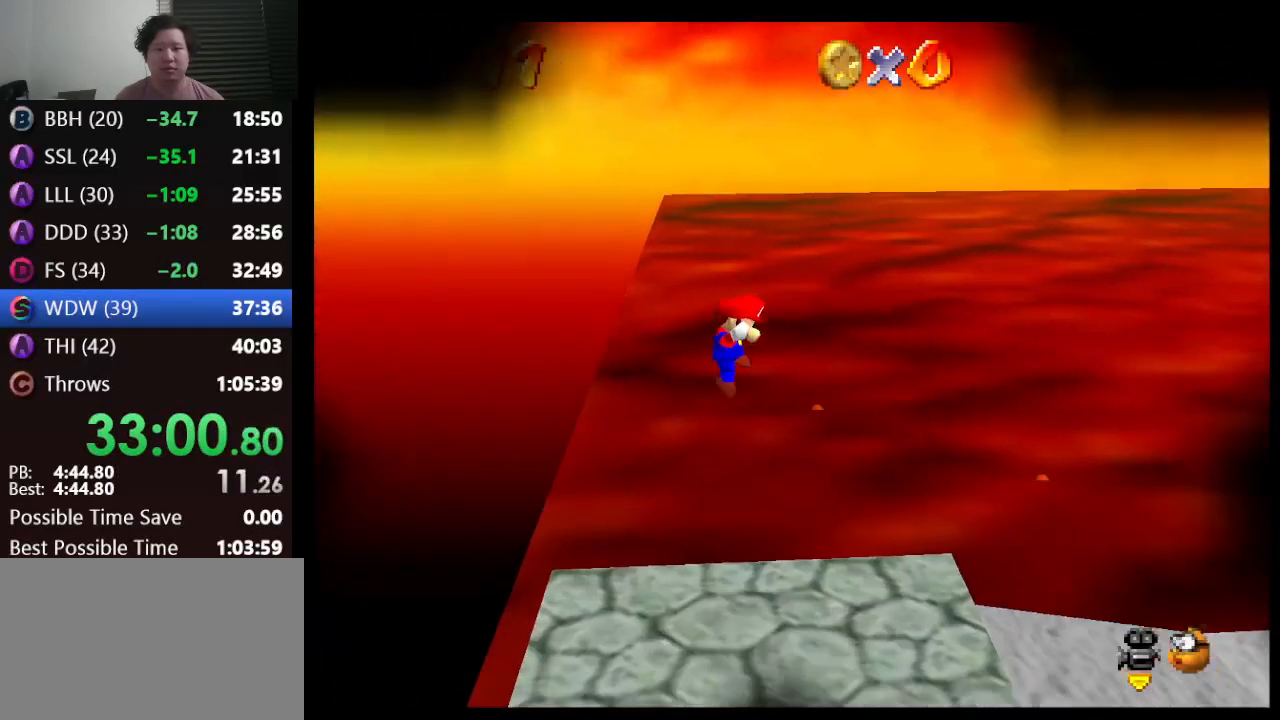
{"buttons": [], "left_stick": "center", "events": []}
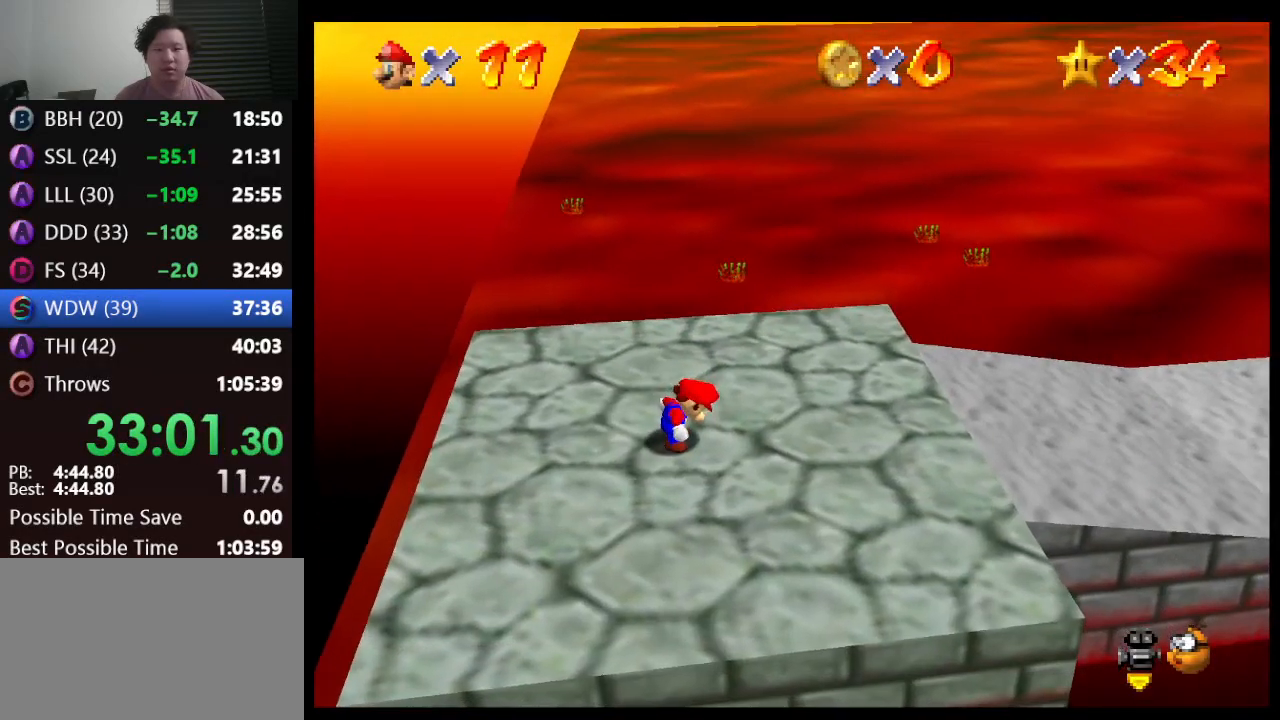
{"buttons": ["START"], "left_stick": "center", "events": [[367, "START", "down"]]}
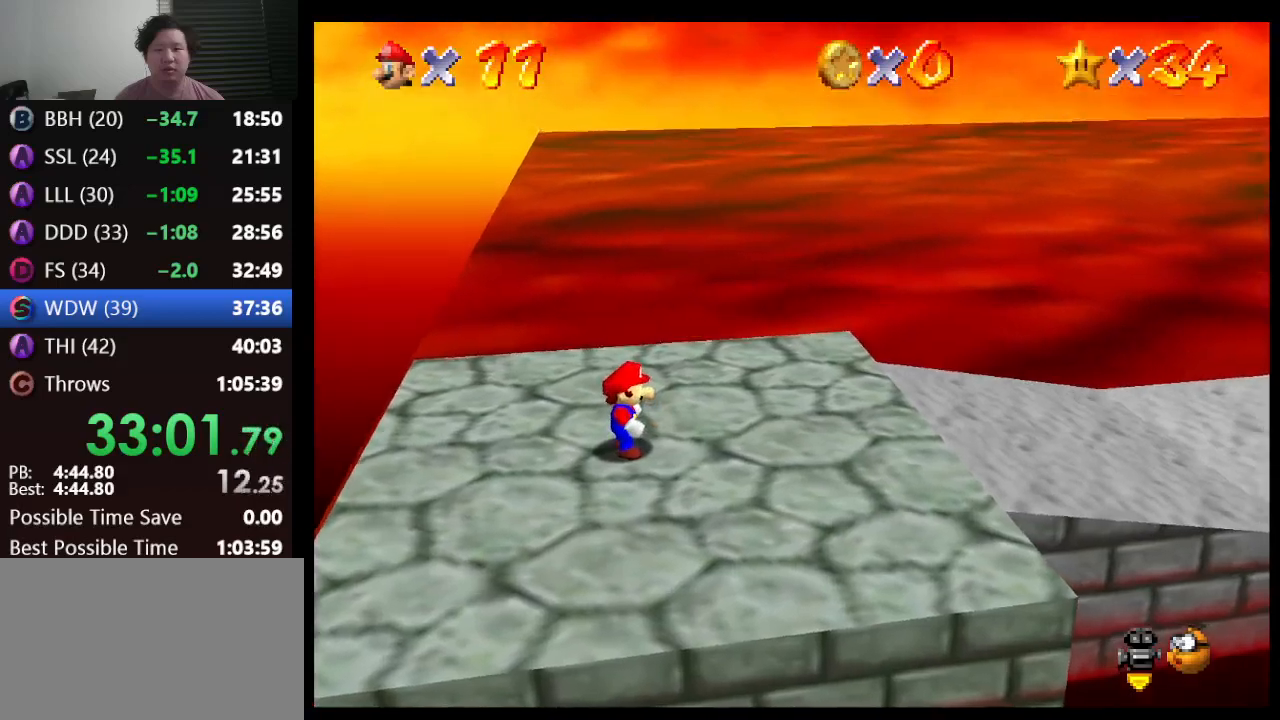
{"buttons": ["A"], "left_stick": "center", "events": [[33, "START", "up"], [350, "left_stick", "down"], [467, "A", "down"], [500, "left_stick", "center"]]}
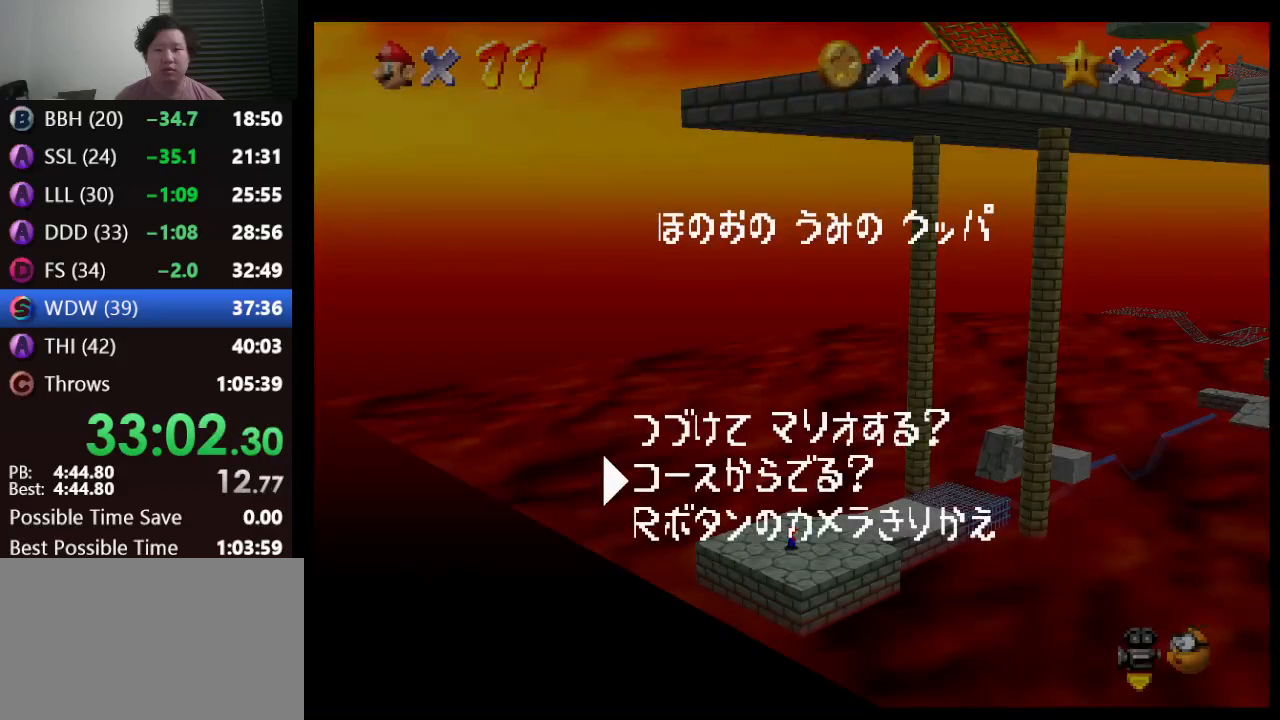
{"buttons": [], "left_stick": "up", "events": [[33, "A", "up"], [417, "left_stick", "up"]]}
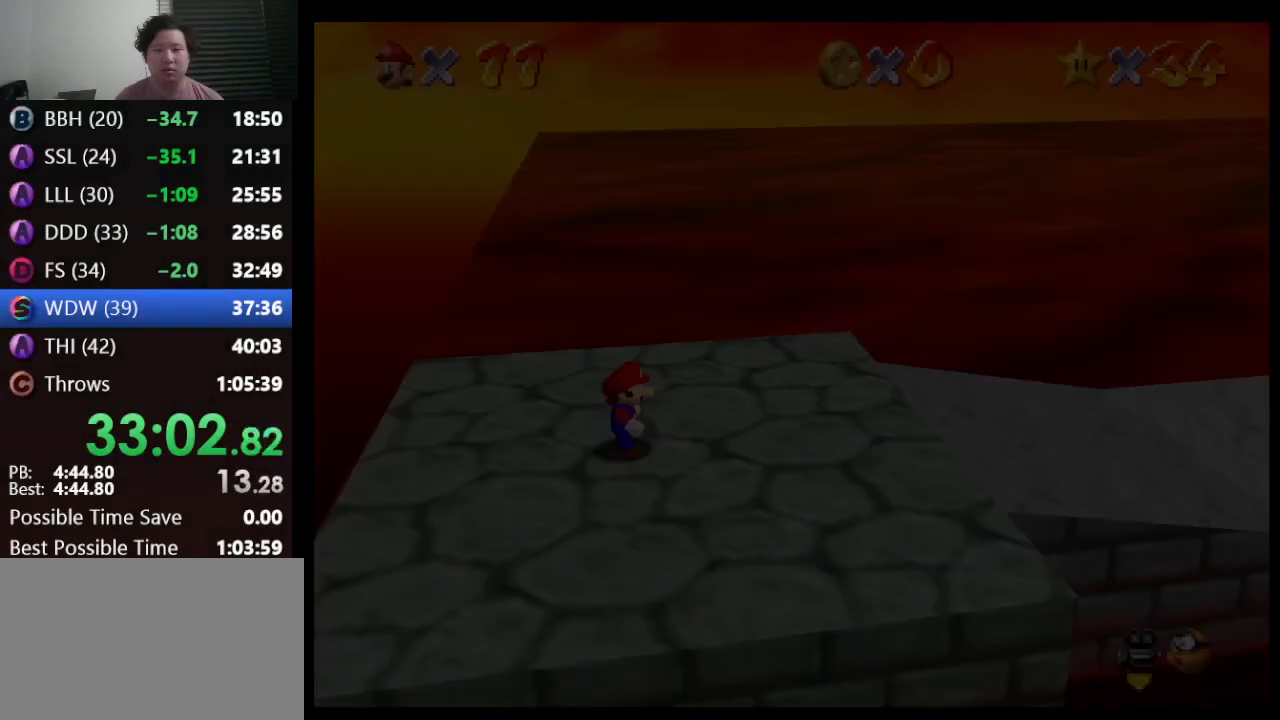
{"buttons": [], "left_stick": "up", "events": []}
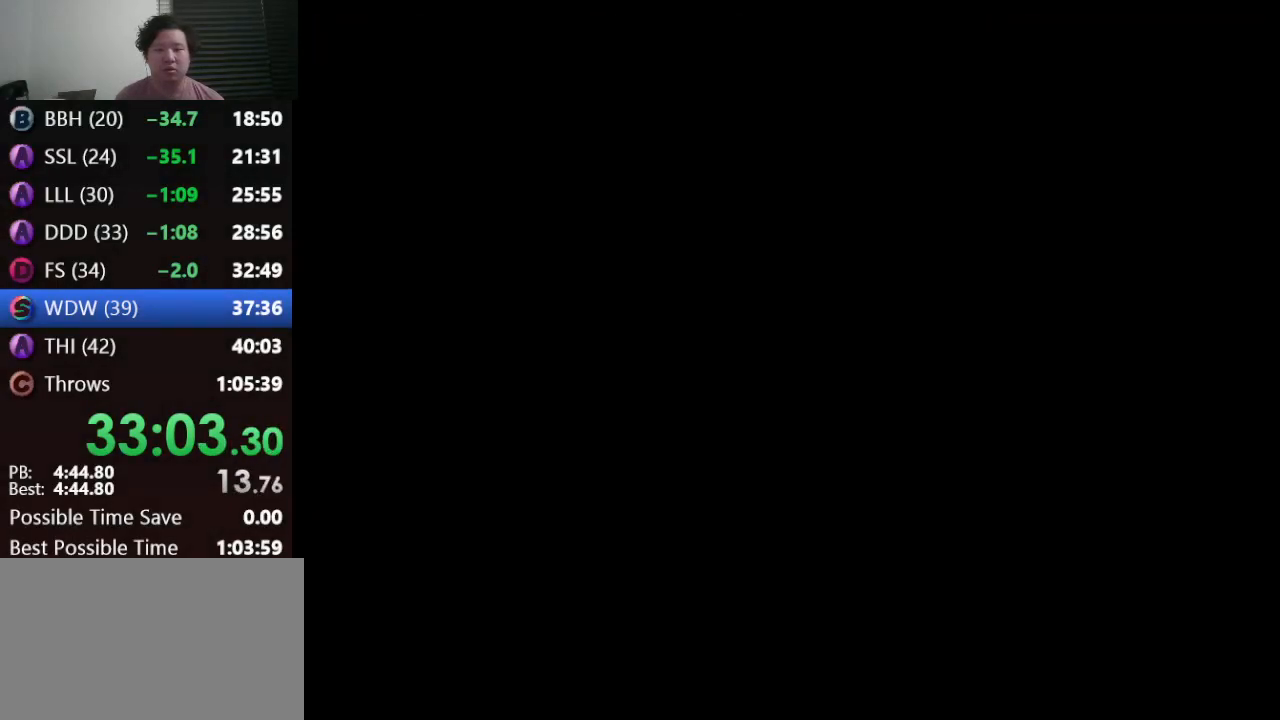
{"buttons": [], "left_stick": "up", "events": []}
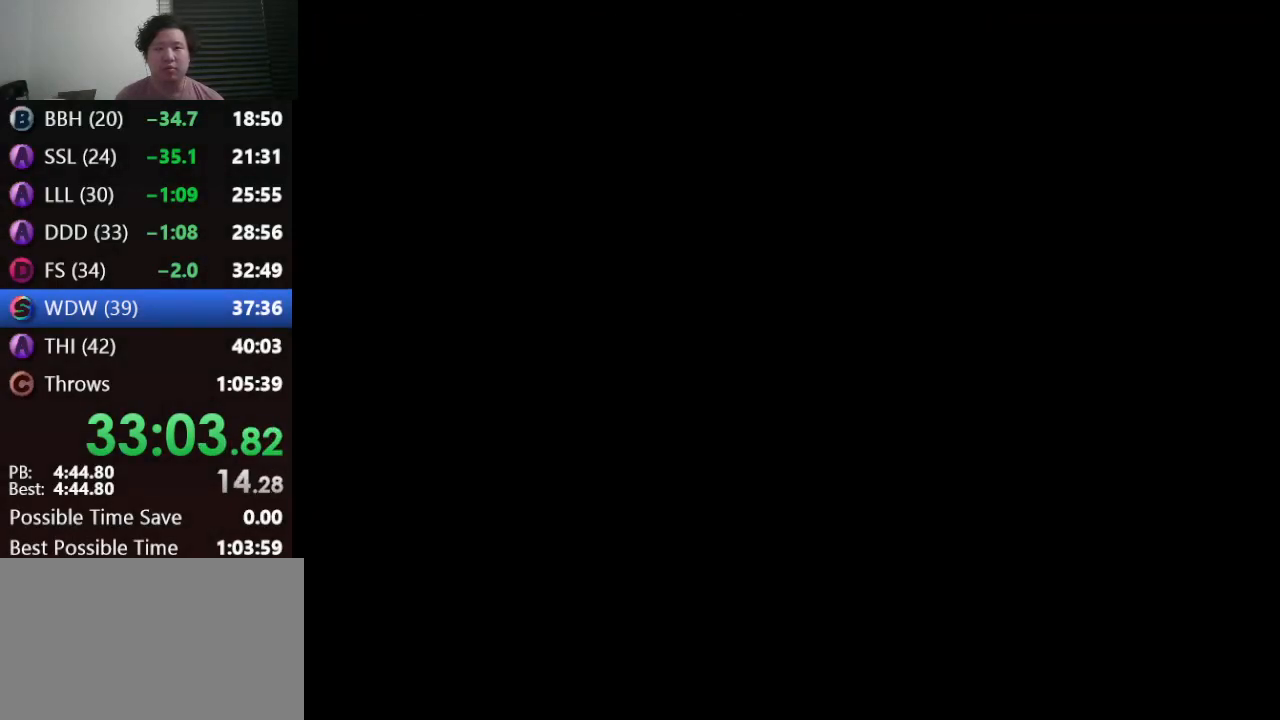
{"buttons": ["Z"], "left_stick": "up", "events": [[500, "Z", "down"]]}
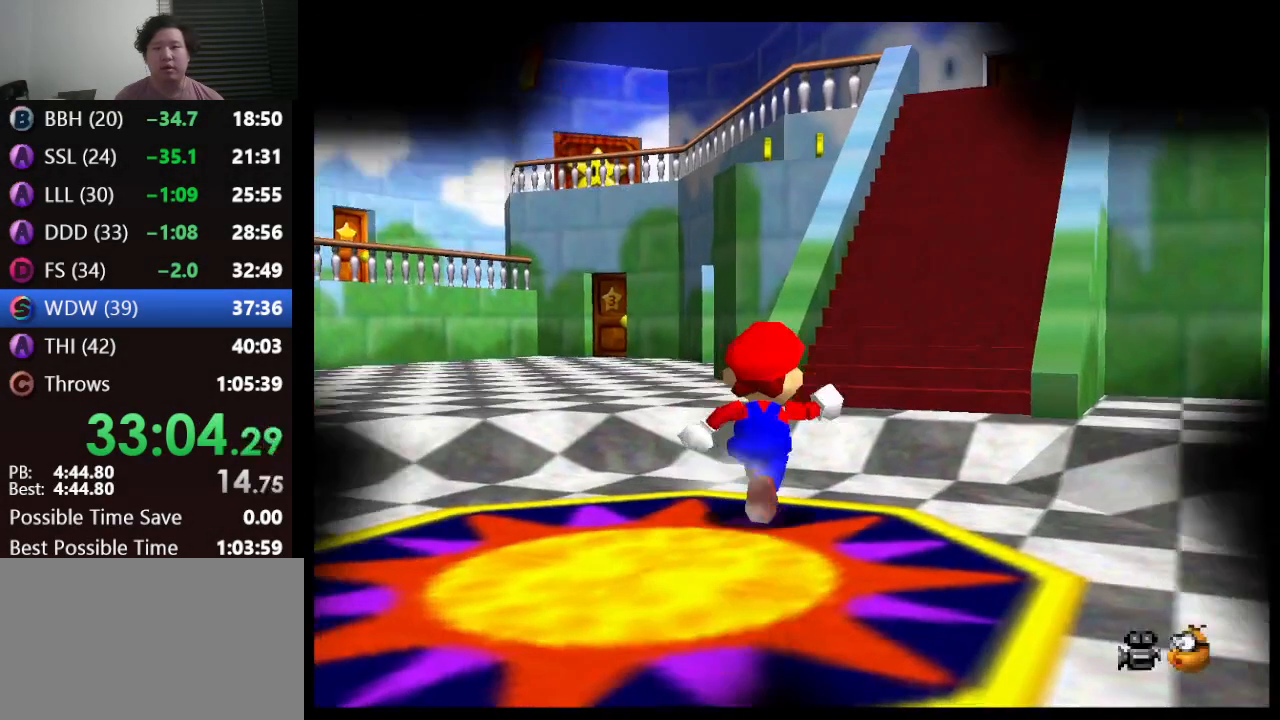
{"buttons": ["A", "Z"], "left_stick": "up-right", "events": [[33, "left_stick", "up-right"], [67, "A", "down"]]}
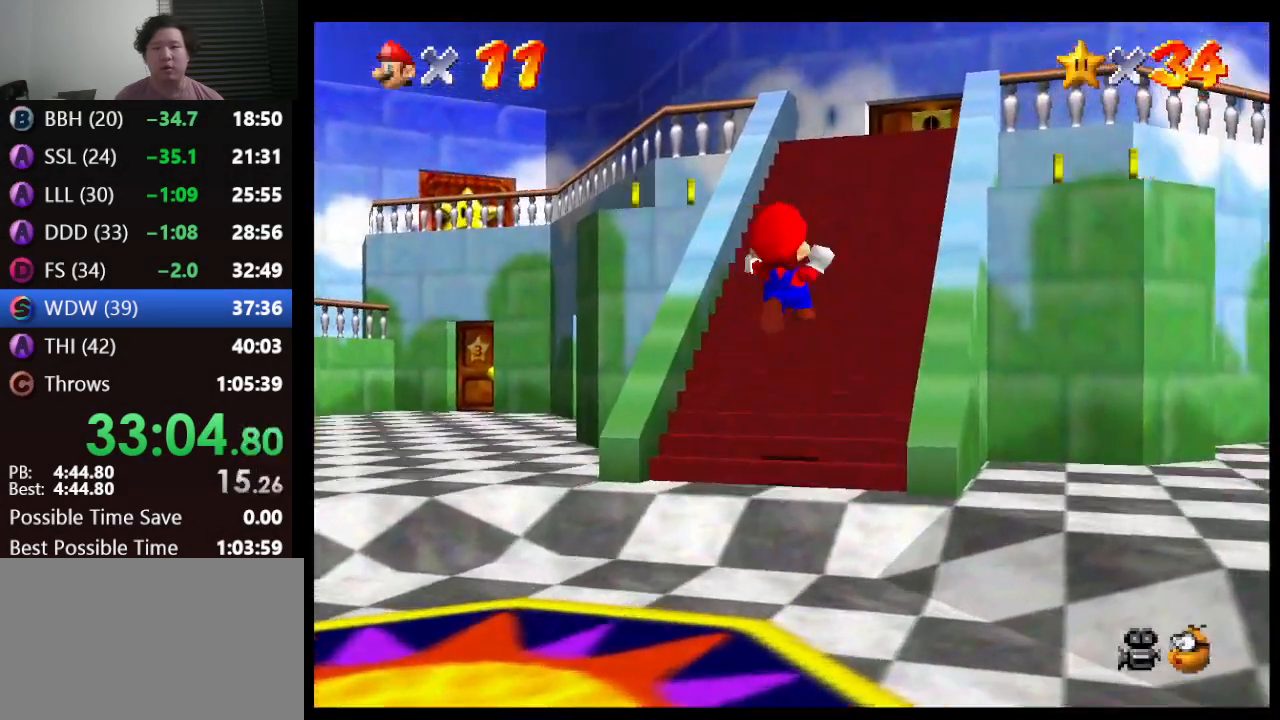
{"buttons": [], "left_stick": "up", "events": [[83, "Z", "up"], [100, "left_stick", "up"], [300, "A", "up"]]}
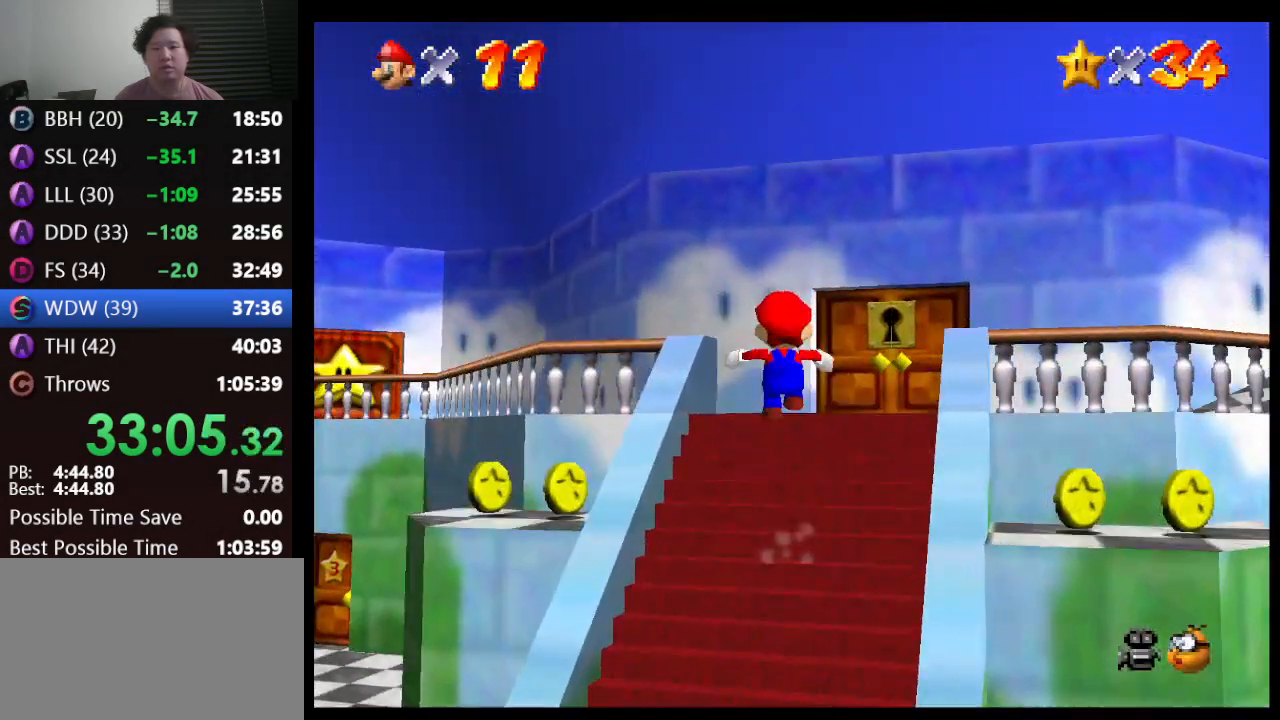
{"buttons": [], "left_stick": "up", "events": [[233, "left_stick", "up-right"], [350, "left_stick", "up"]]}
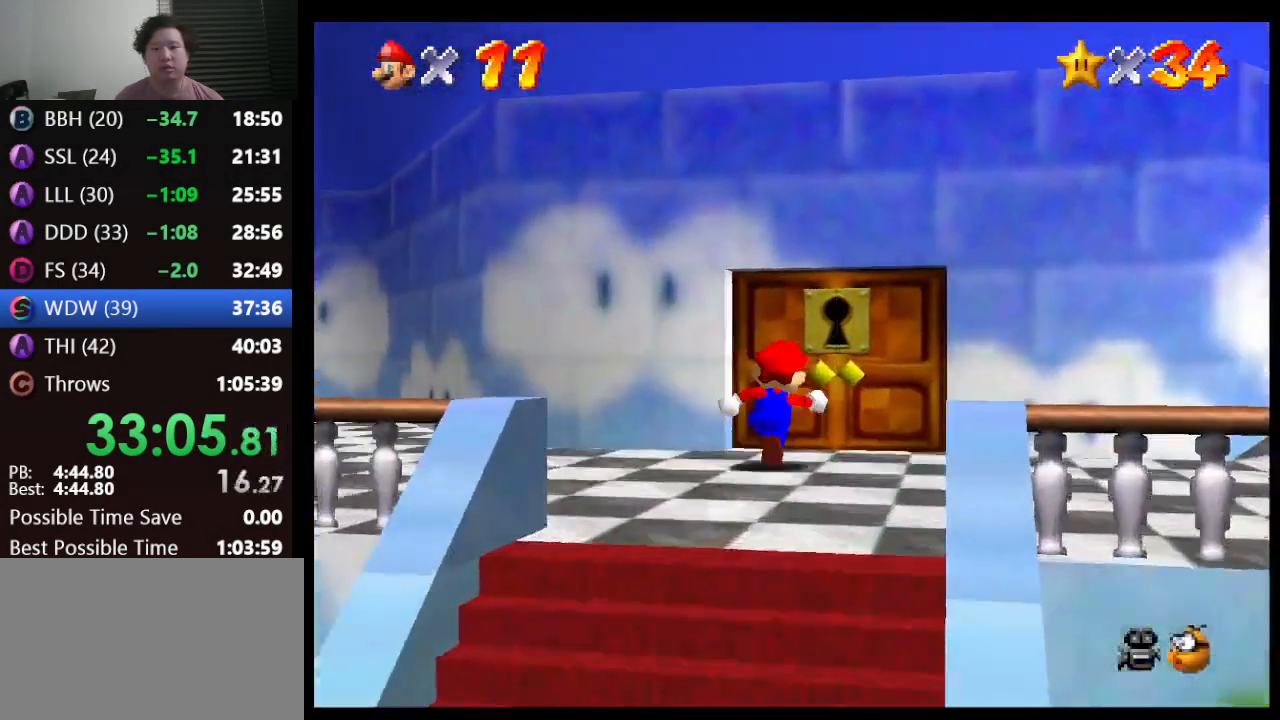
{"buttons": [], "left_stick": "center", "events": [[500, "left_stick", "center"]]}